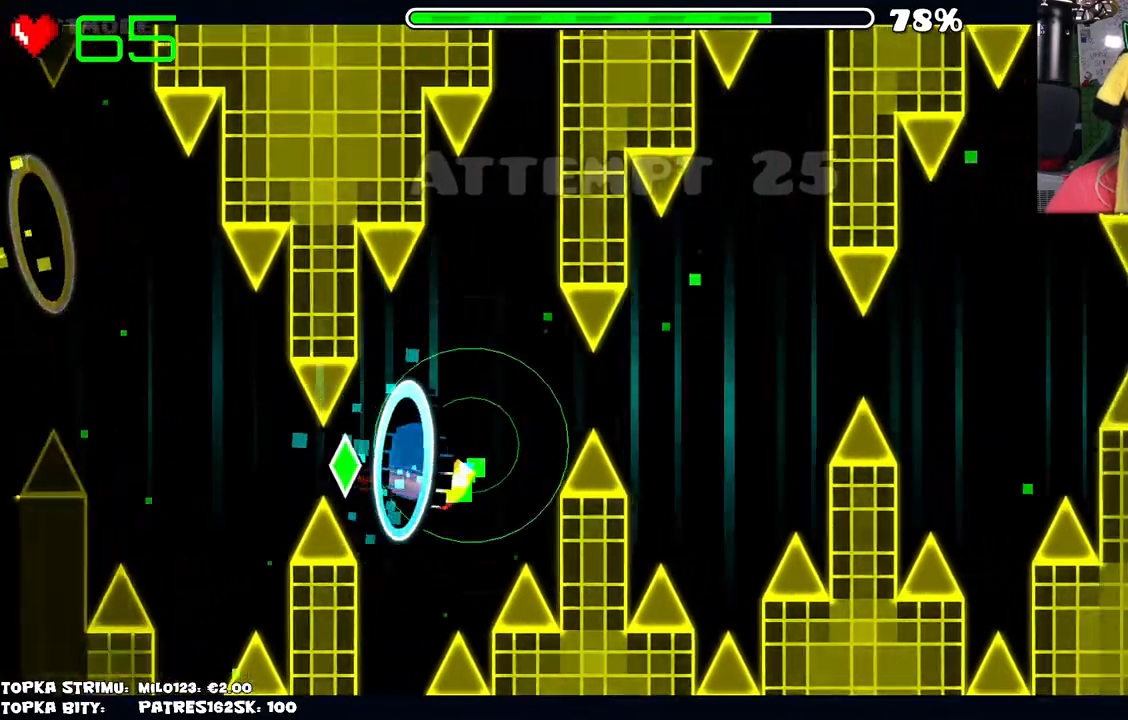
Gameplay with keyboard and mouse; each line is a JSON object with the keys and mouse buttons held at the frame after it. "events" lists presses ("down") and releases ("up") of "mouse_left", "mouse_wheel" and "mouse_right" between this image and that frame as [ms after this image, input, new state], when the widget could be followed in between. "mouse_left", "mouse_wheel", "mouse_right" = the "left", "wheel", "right" buttons of the "mouse" list. No other keys are recorded. "wheel" means that the mouse wheel is clicked or scrolled. Mouse movement is not recorded.
{"keys": [], "mouse": [], "events": [[117, "mouse_left", "down"], [150, "mouse_left", "up"]]}
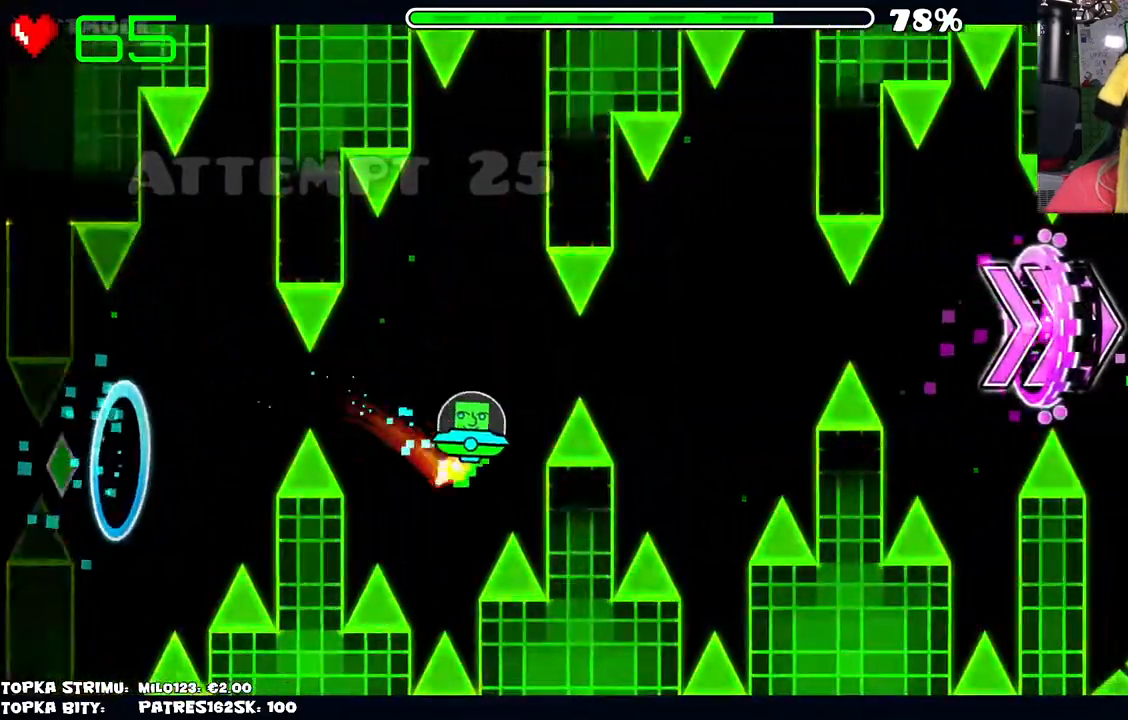
{"keys": [], "mouse": ["left"], "events": [[84, "mouse_left", "down"], [184, "mouse_left", "up"], [500, "mouse_left", "down"]]}
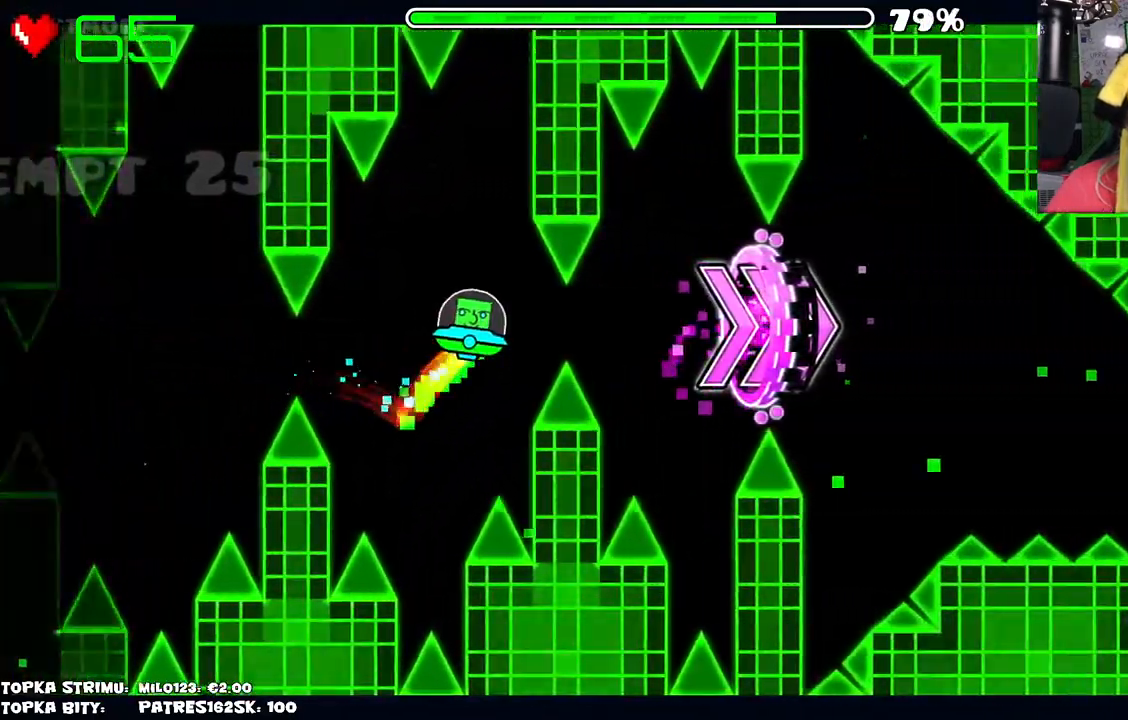
{"keys": [], "mouse": [], "events": [[150, "mouse_left", "up"]]}
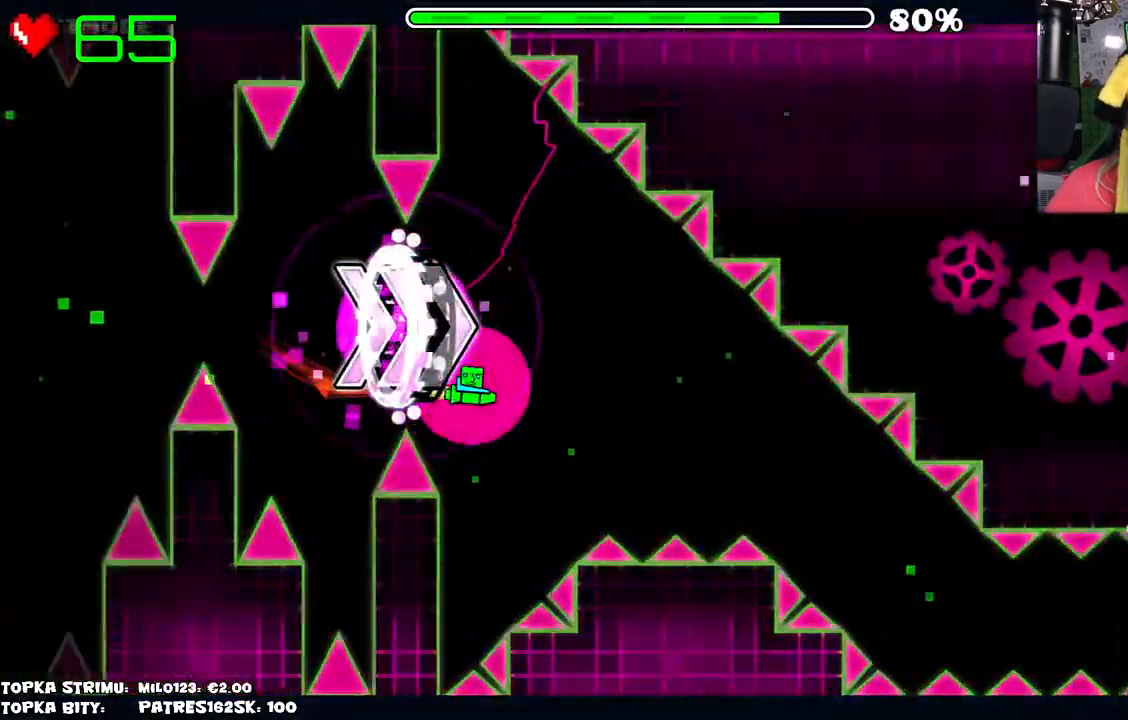
{"keys": [], "mouse": ["left"], "events": [[67, "mouse_left", "down"], [117, "mouse_left", "up"], [450, "mouse_left", "down"]]}
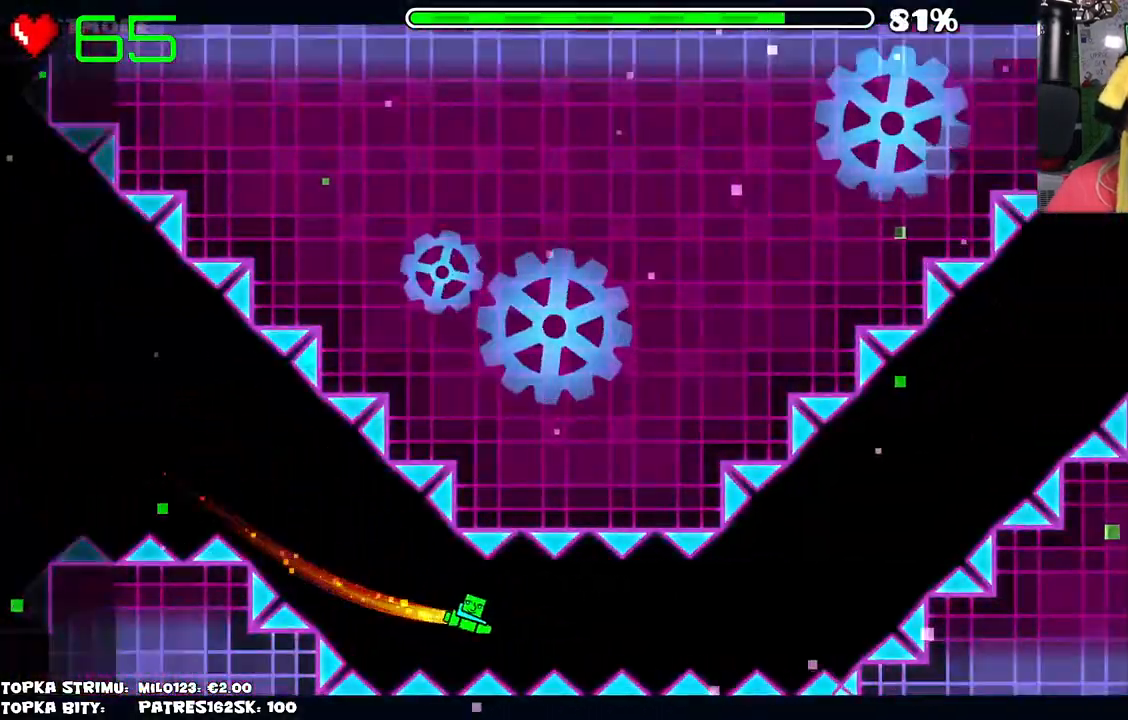
{"keys": [], "mouse": ["left"], "events": []}
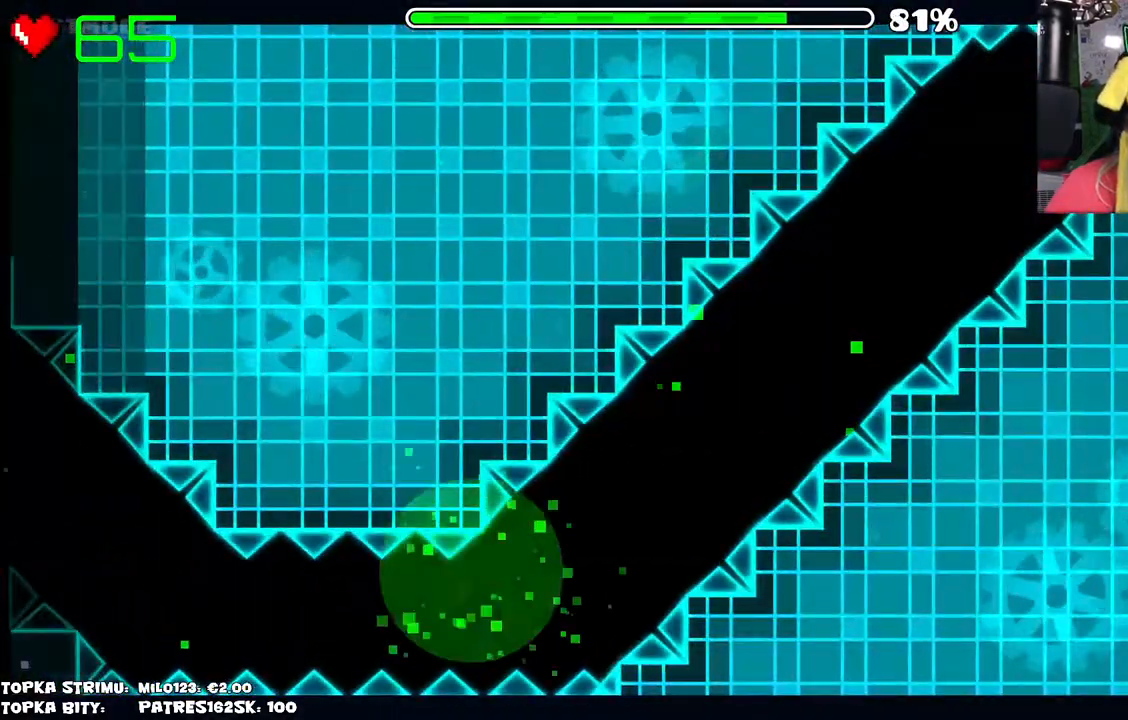
{"keys": [], "mouse": [], "events": [[17, "mouse_left", "up"]]}
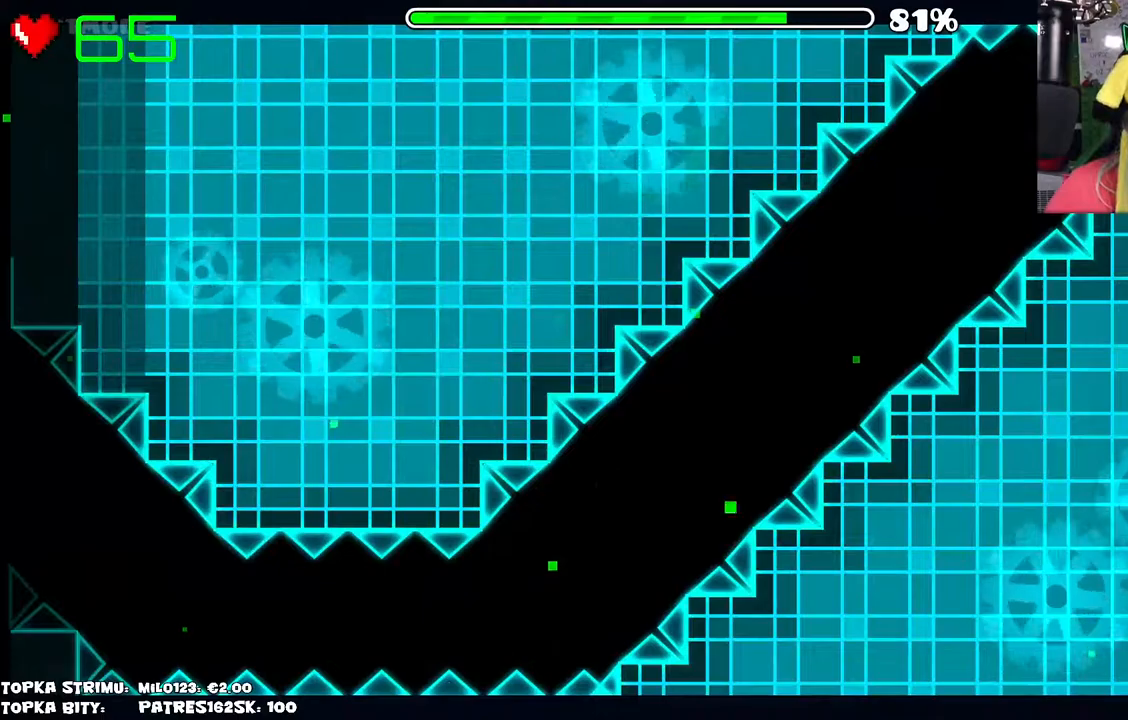
{"keys": [], "mouse": ["left"], "events": [[484, "mouse_left", "down"]]}
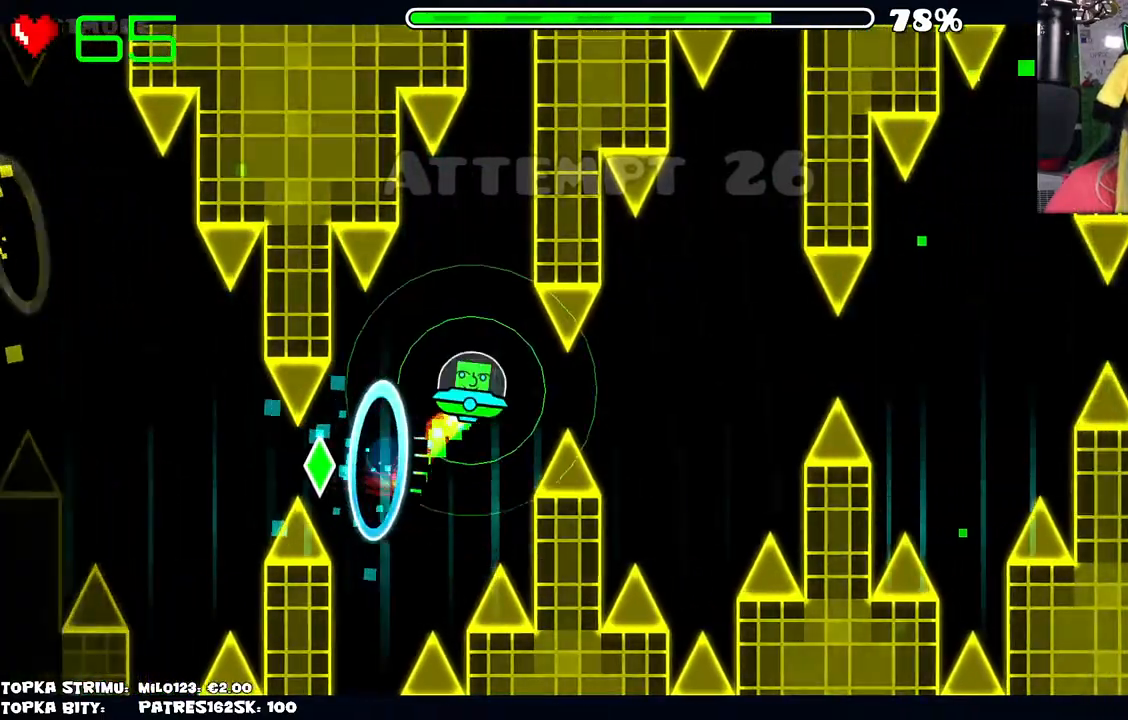
{"keys": [], "mouse": [], "events": [[84, "mouse_left", "up"]]}
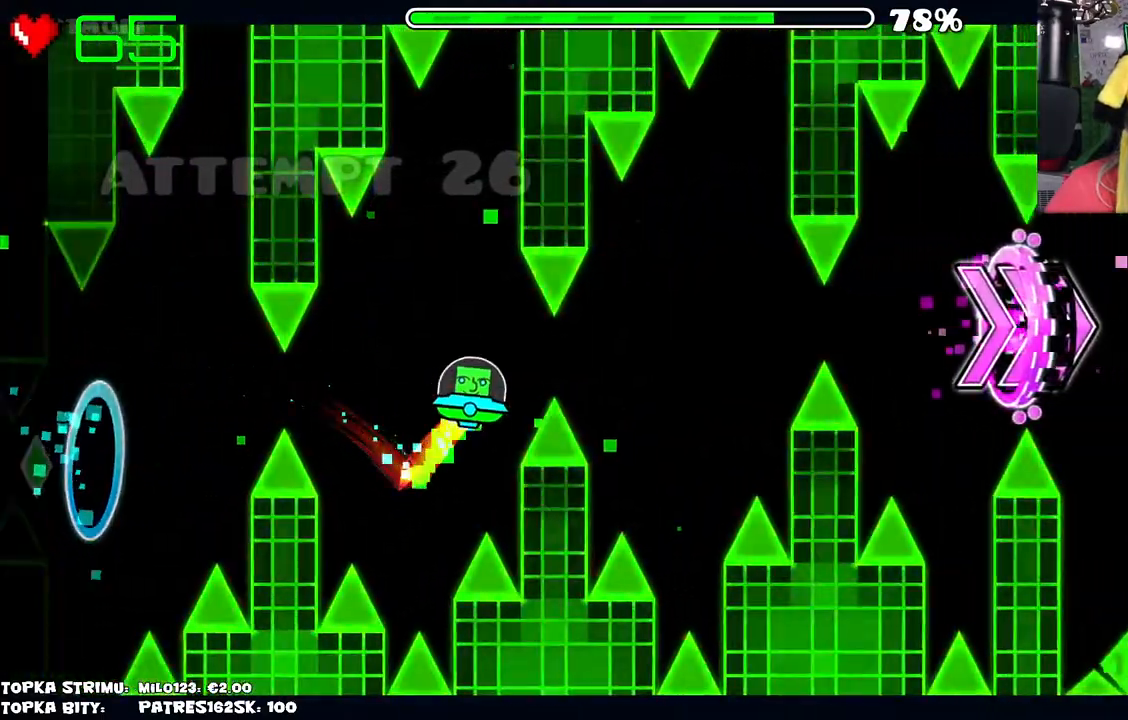
{"keys": [], "mouse": ["left"], "events": [[17, "mouse_left", "down"], [100, "mouse_left", "up"], [484, "mouse_left", "down"]]}
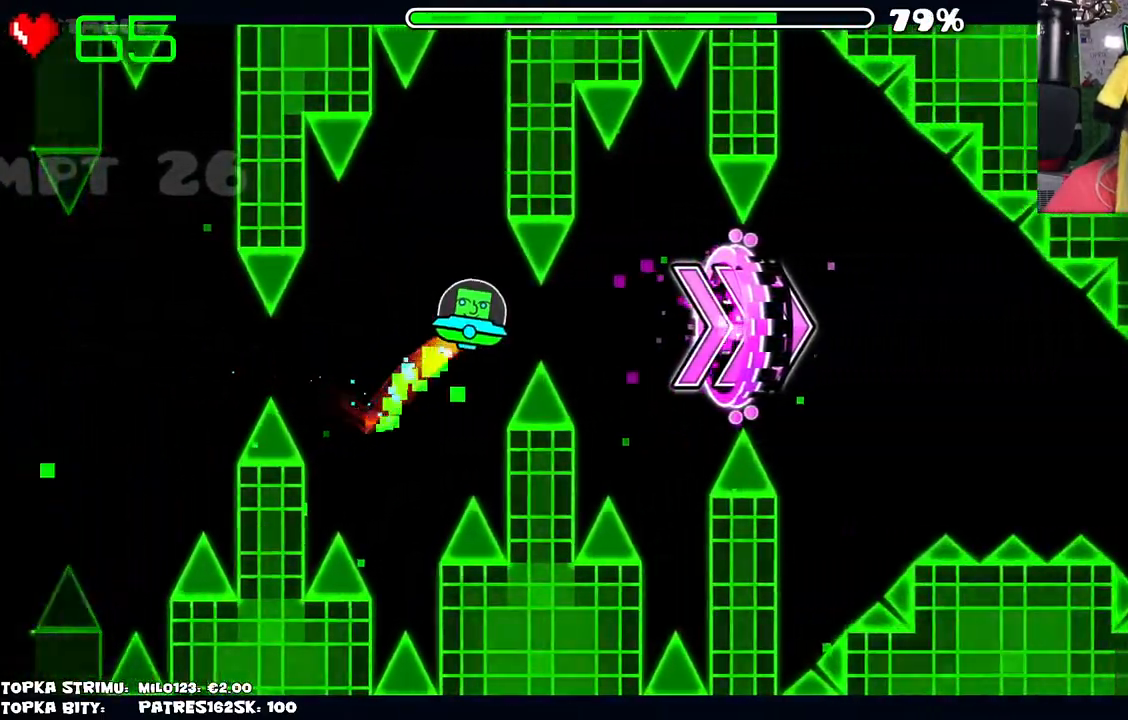
{"keys": [], "mouse": ["left"], "events": [[67, "mouse_left", "up"], [417, "mouse_left", "down"]]}
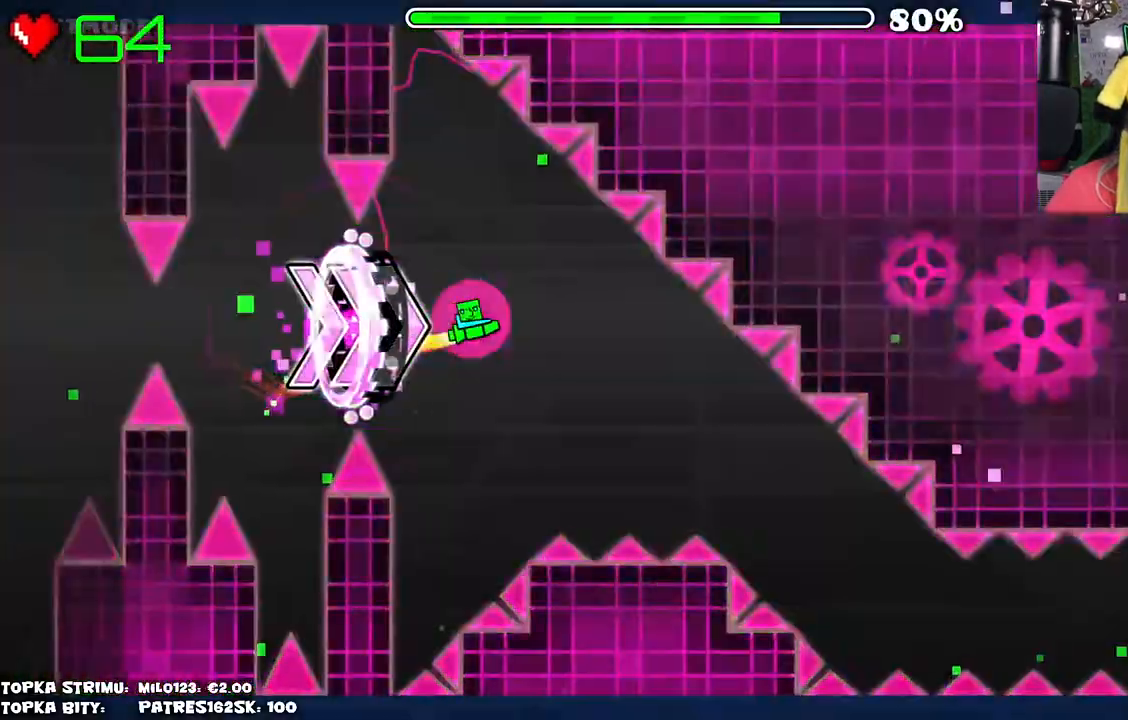
{"keys": [], "mouse": [], "events": [[34, "mouse_left", "up"]]}
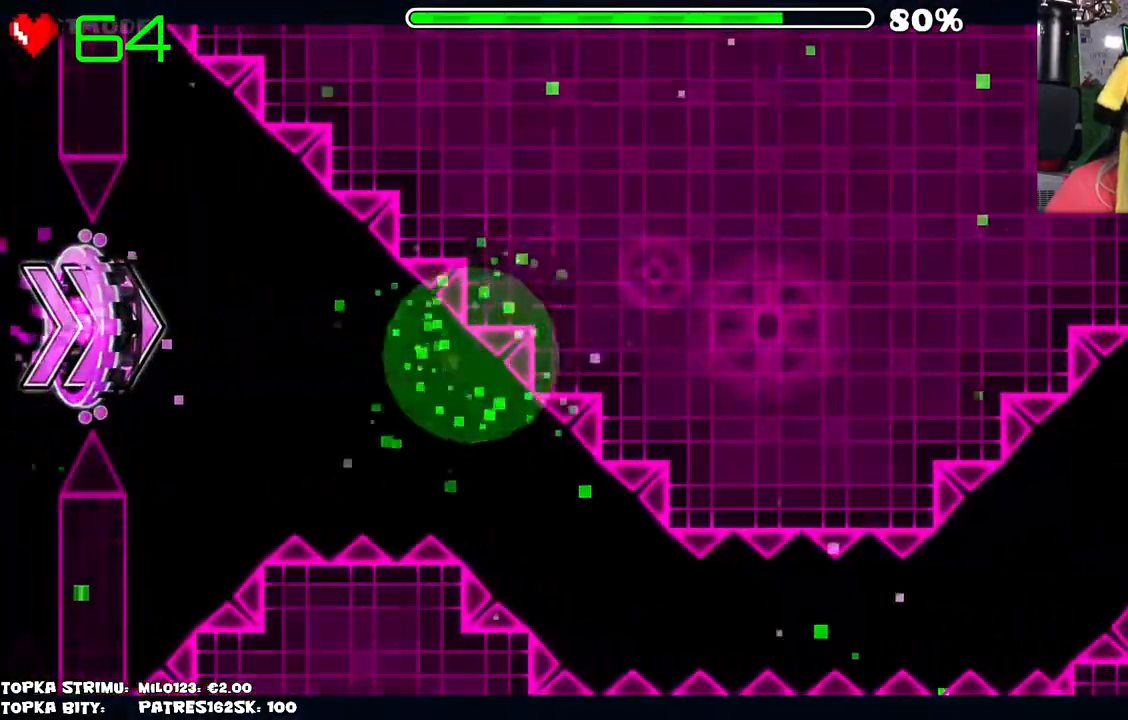
{"keys": [], "mouse": [], "events": []}
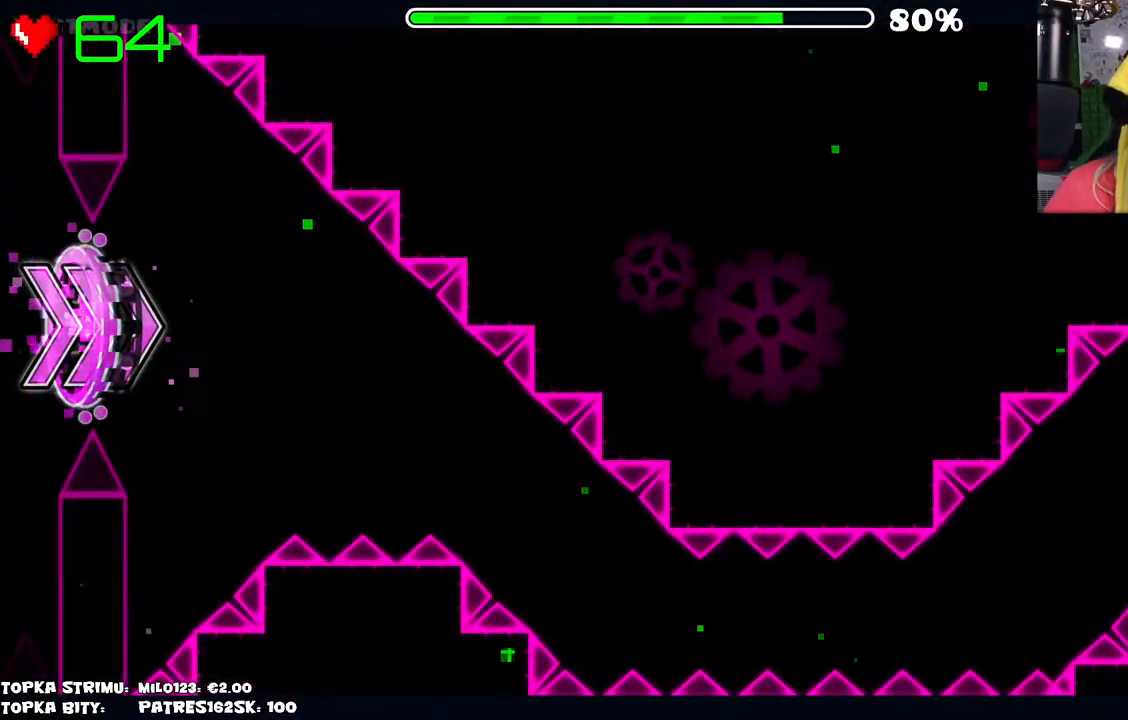
{"keys": [], "mouse": [], "events": []}
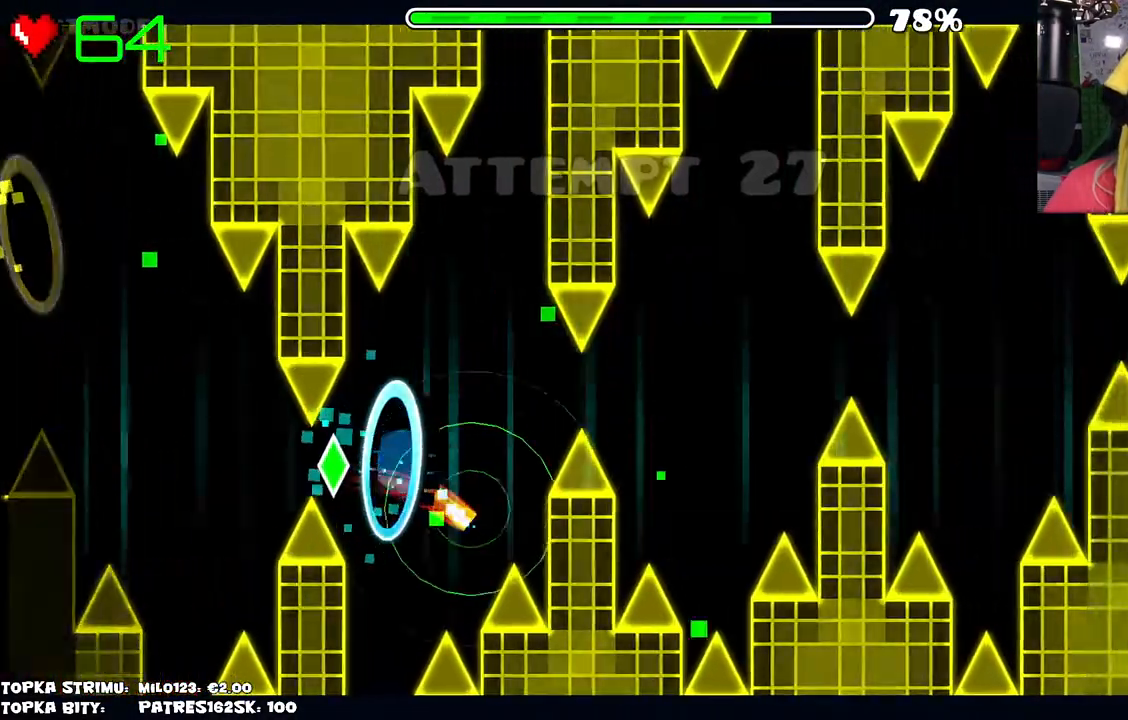
{"keys": [], "mouse": [], "events": [[134, "mouse_left", "down"], [234, "mouse_left", "up"]]}
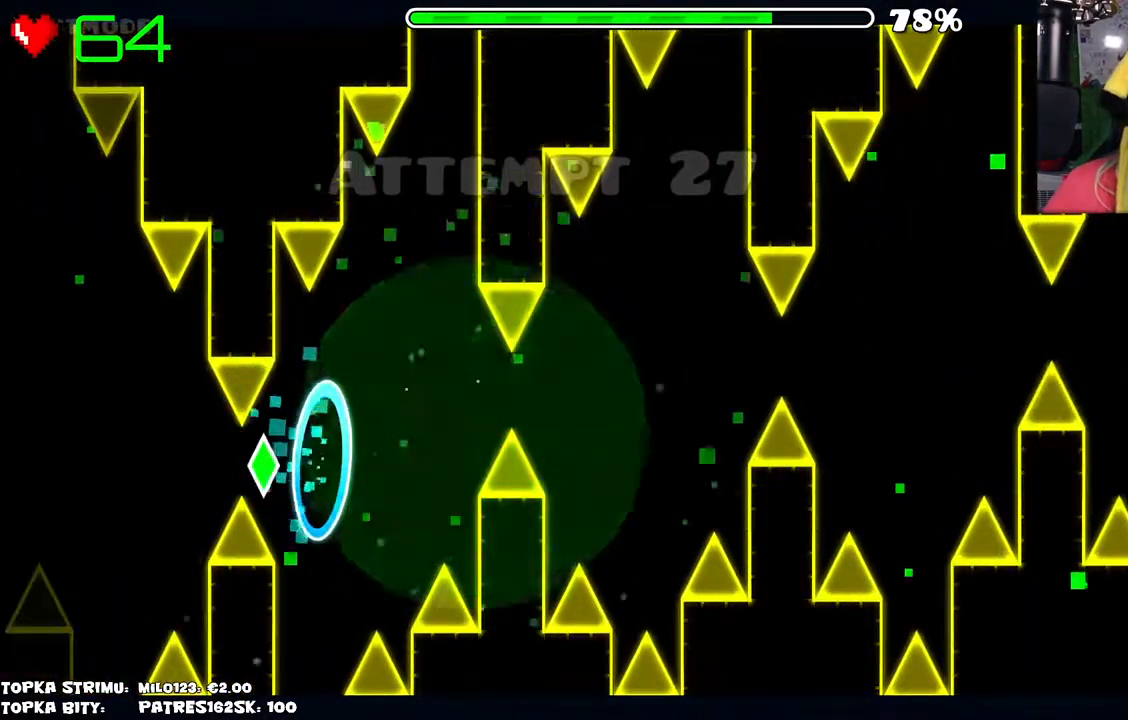
{"keys": [], "mouse": [], "events": []}
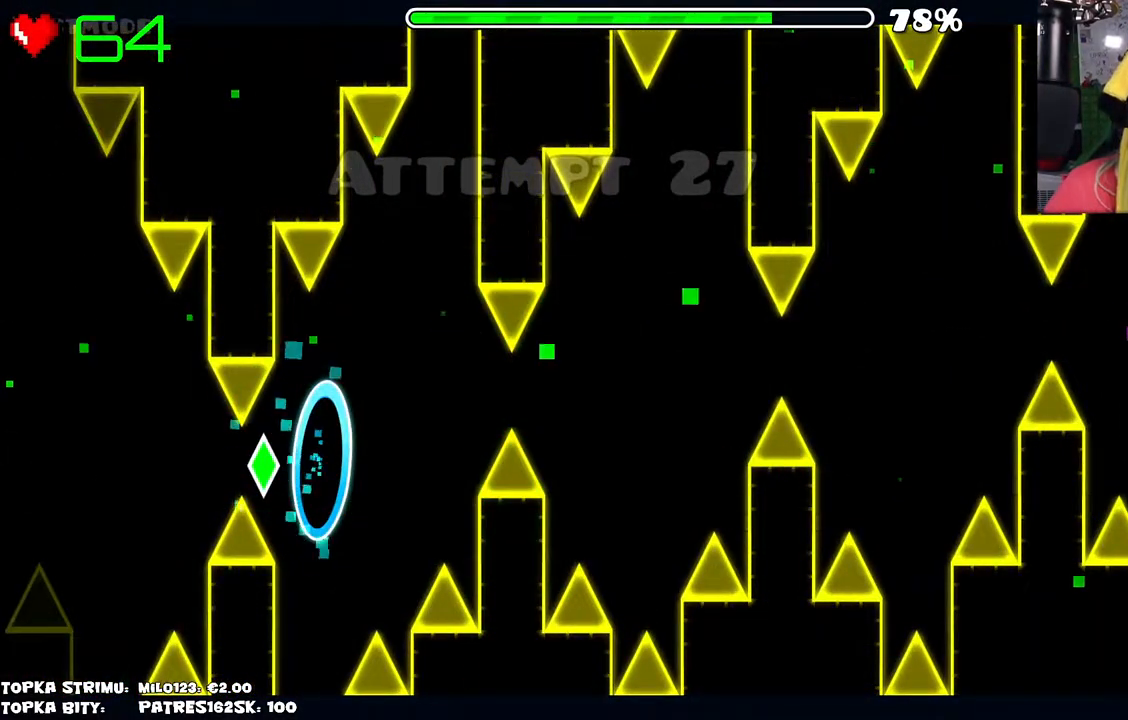
{"keys": [], "mouse": [], "events": [[400, "mouse_left", "down"], [500, "mouse_left", "up"]]}
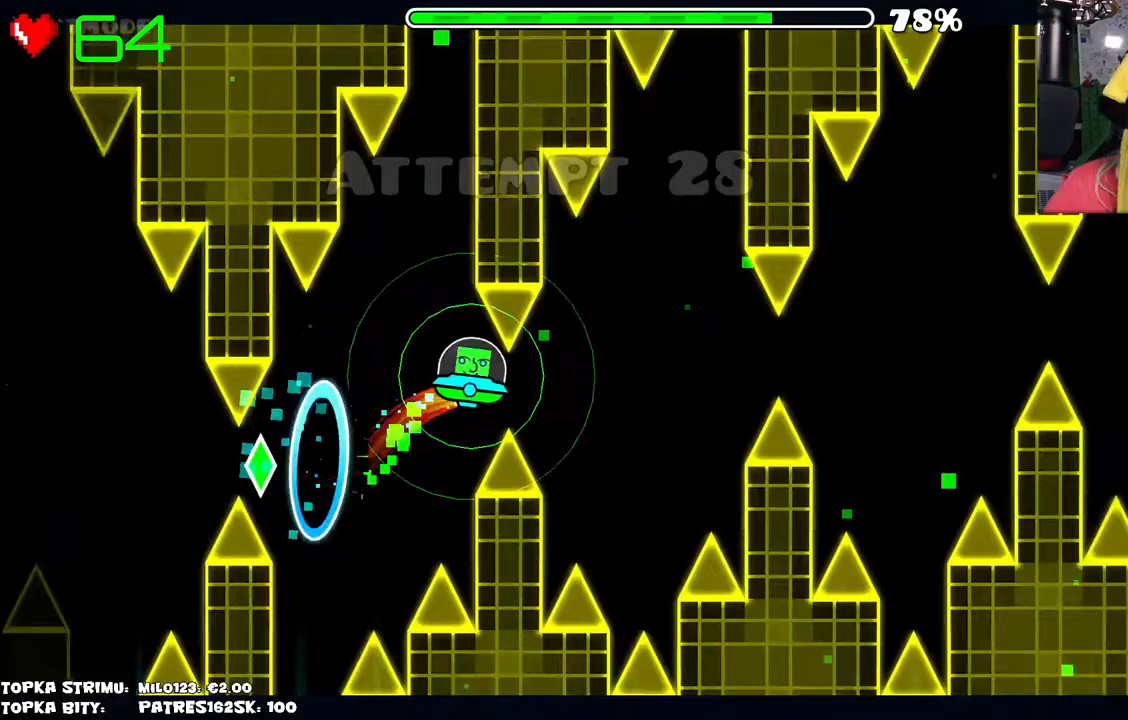
{"keys": [], "mouse": [], "events": [[367, "mouse_left", "down"], [467, "mouse_left", "up"]]}
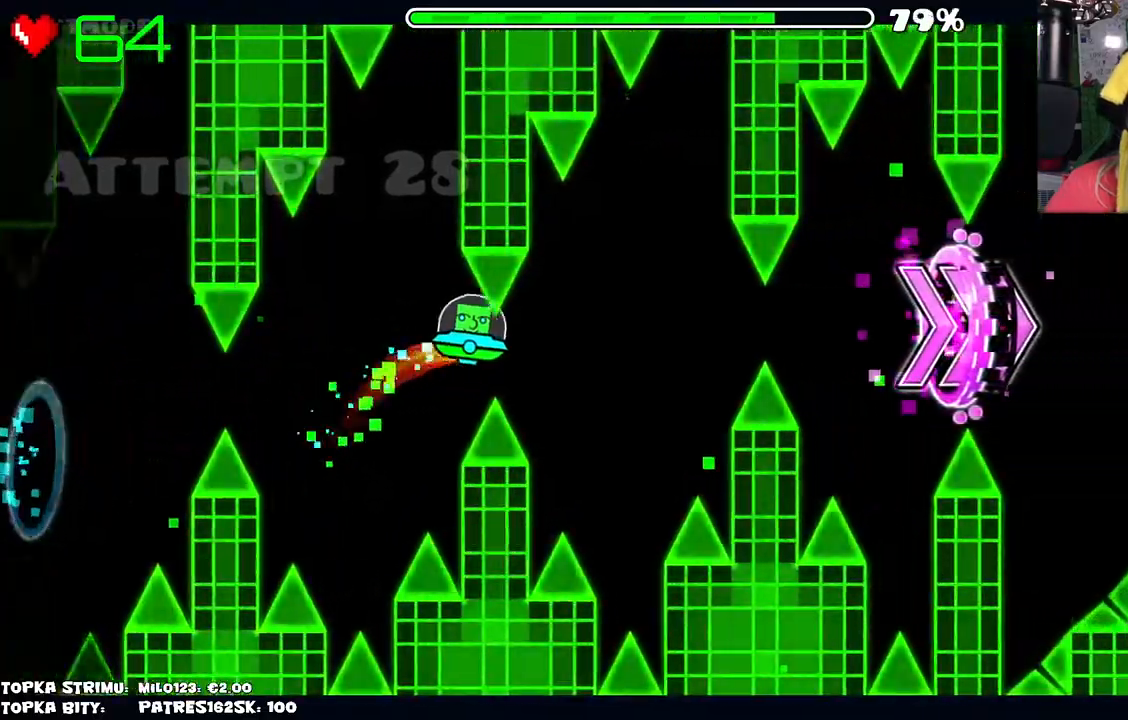
{"keys": [], "mouse": ["left"], "events": [[384, "mouse_left", "down"]]}
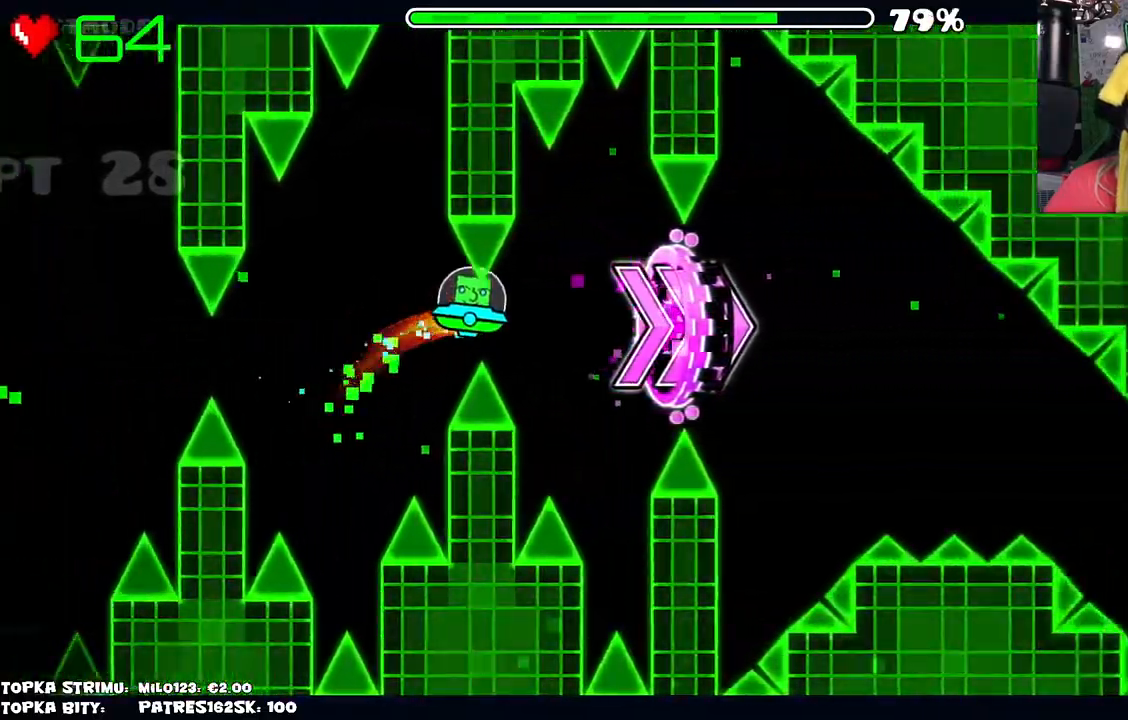
{"keys": [], "mouse": [], "events": [[17, "mouse_left", "up"], [400, "mouse_left", "down"], [450, "mouse_left", "up"]]}
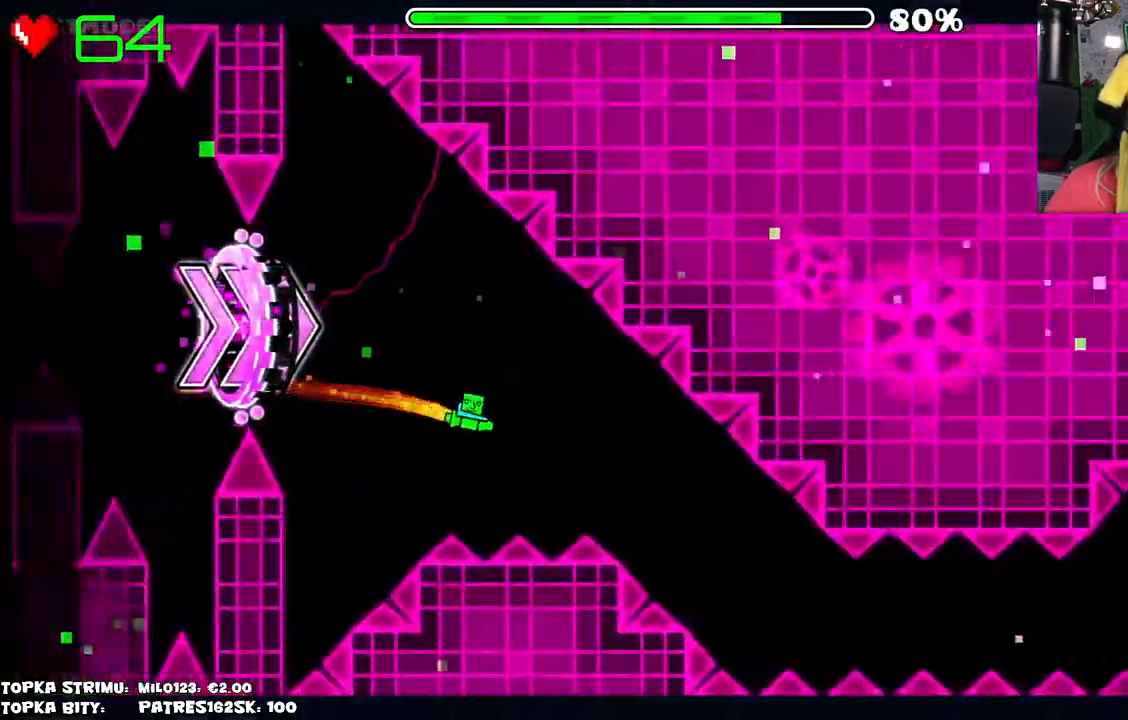
{"keys": [], "mouse": ["left"], "events": [[317, "mouse_left", "down"]]}
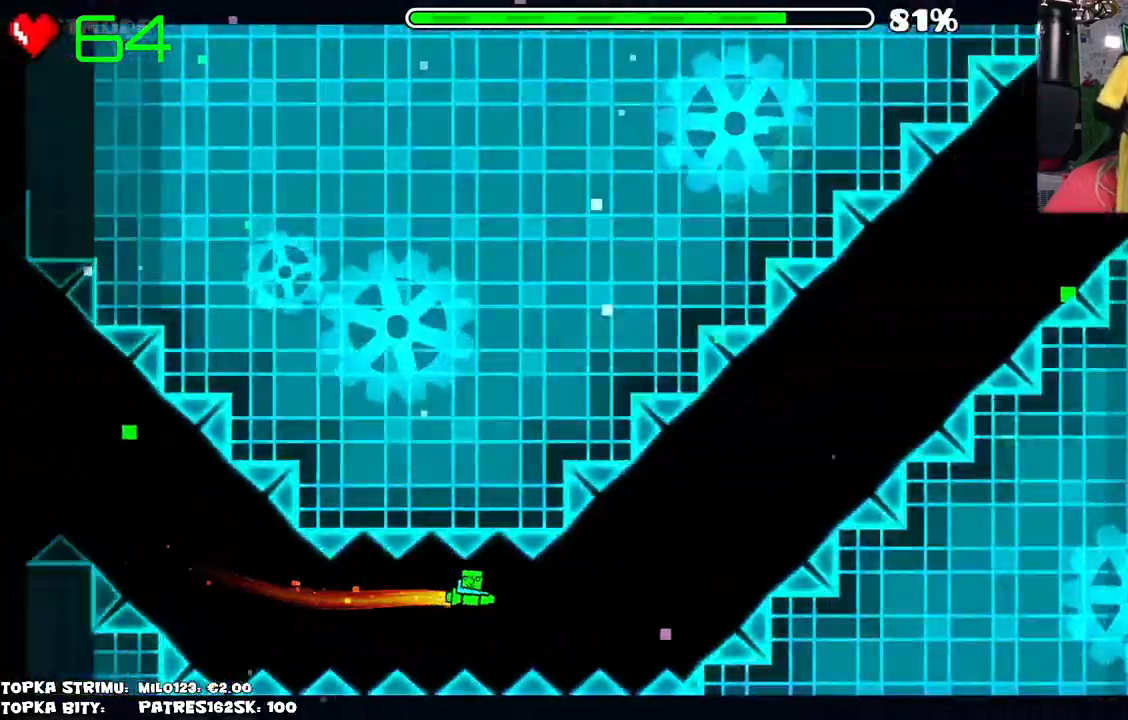
{"keys": [], "mouse": ["left"], "events": [[67, "mouse_left", "up"], [117, "mouse_left", "down"]]}
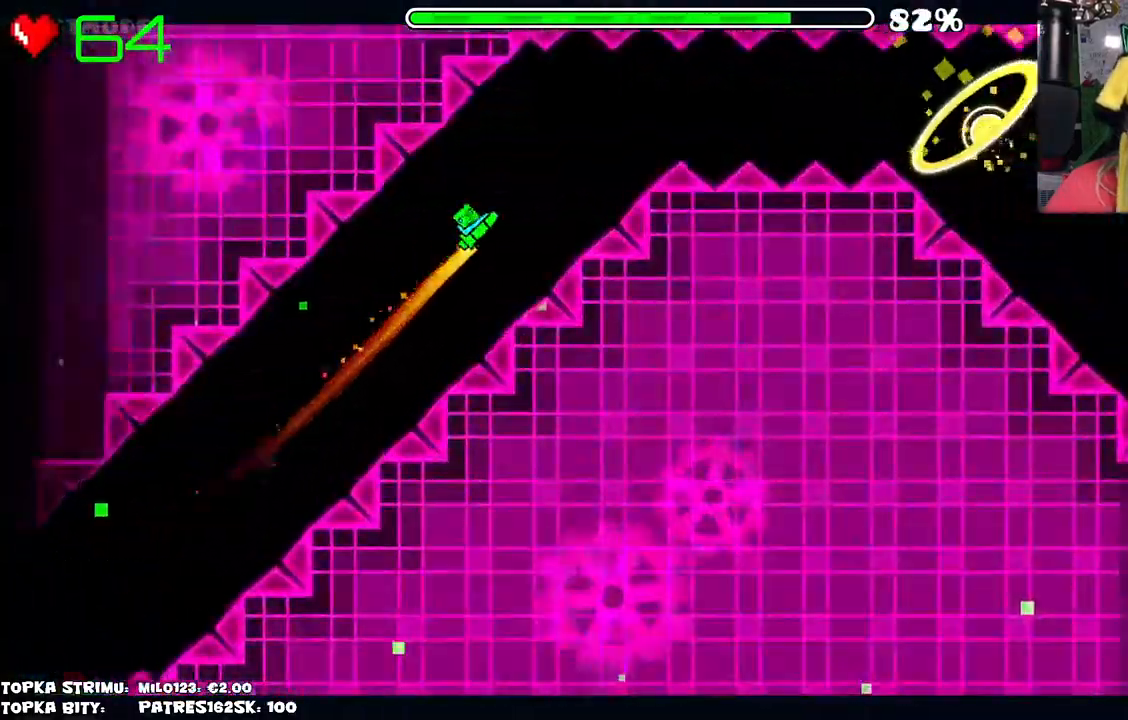
{"keys": [], "mouse": [], "events": [[67, "mouse_left", "up"]]}
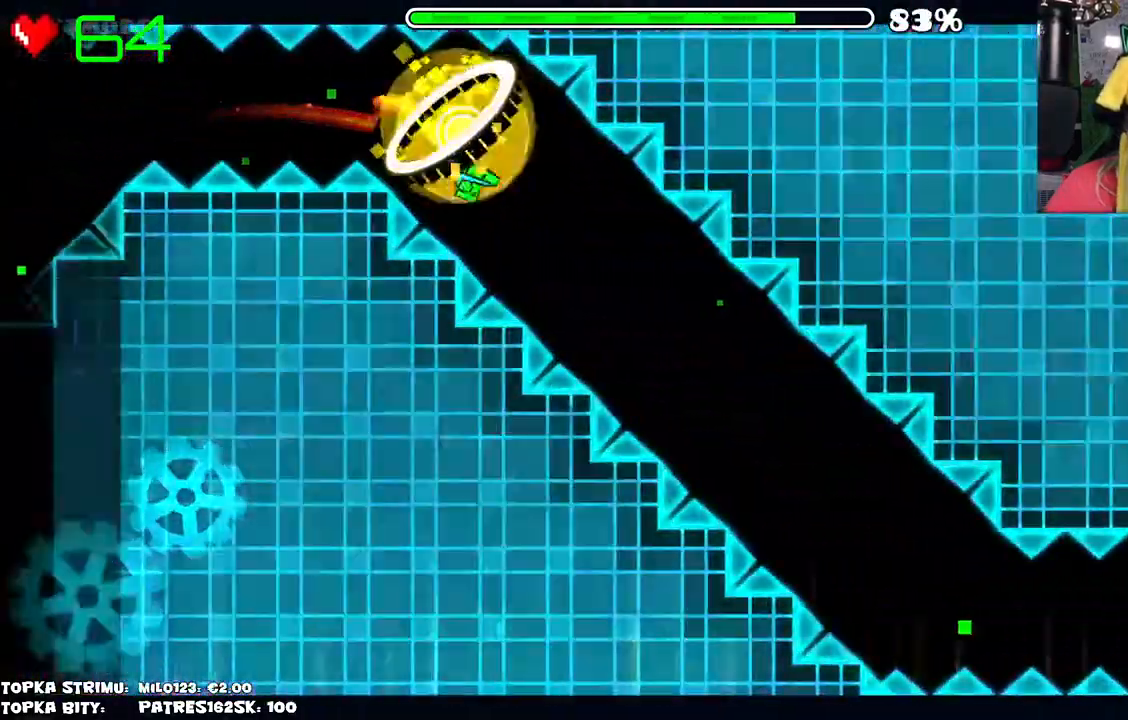
{"keys": [], "mouse": [], "events": [[84, "mouse_left", "down"], [367, "mouse_left", "up"]]}
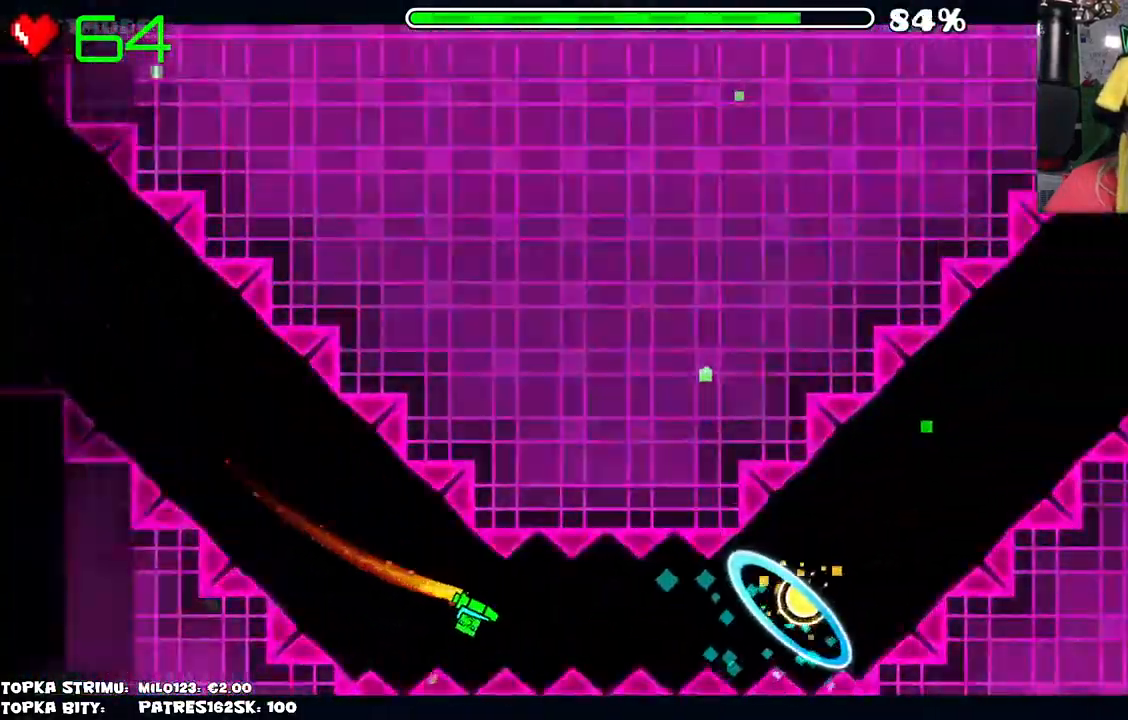
{"keys": [], "mouse": ["left"], "events": [[100, "mouse_left", "down"], [150, "mouse_left", "up"], [417, "mouse_left", "down"]]}
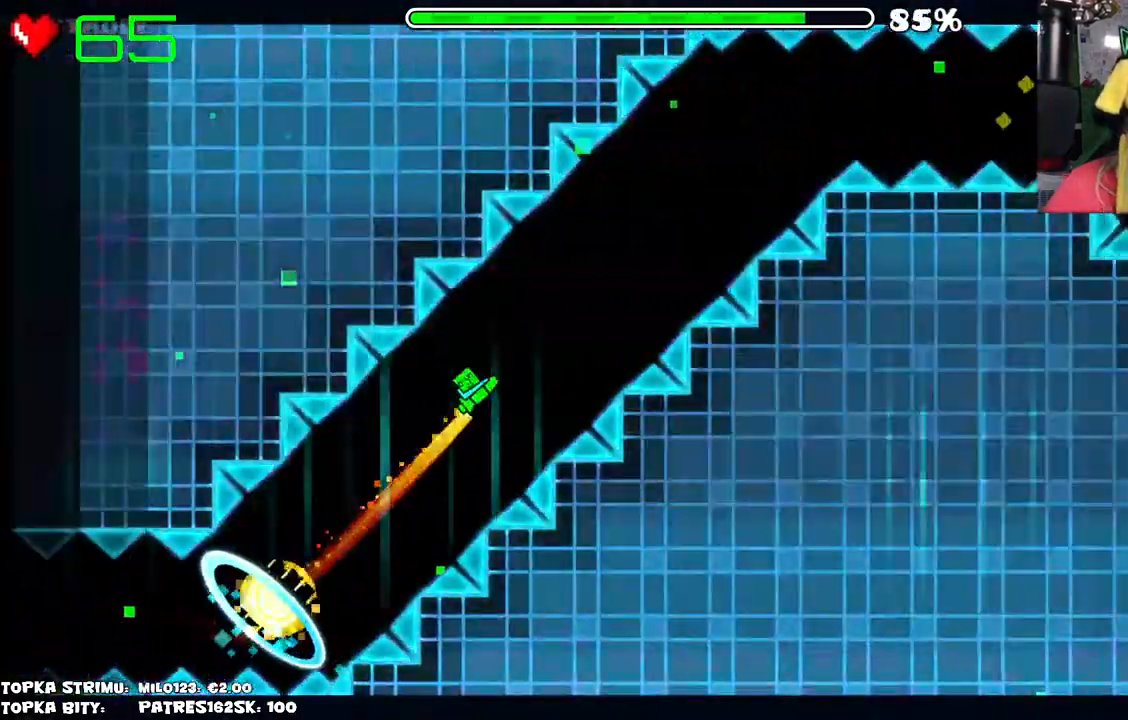
{"keys": [], "mouse": [], "events": [[200, "mouse_left", "up"], [350, "mouse_left", "down"], [400, "mouse_left", "up"]]}
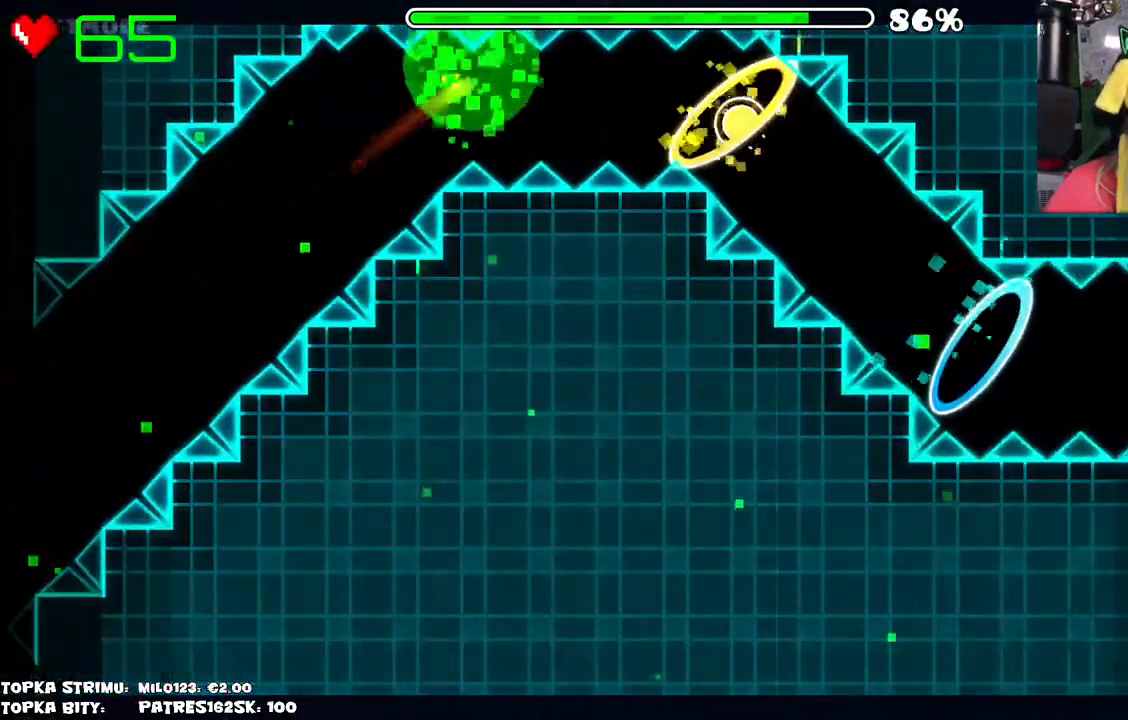
{"keys": [], "mouse": [], "events": [[150, "mouse_left", "down"], [217, "mouse_left", "up"]]}
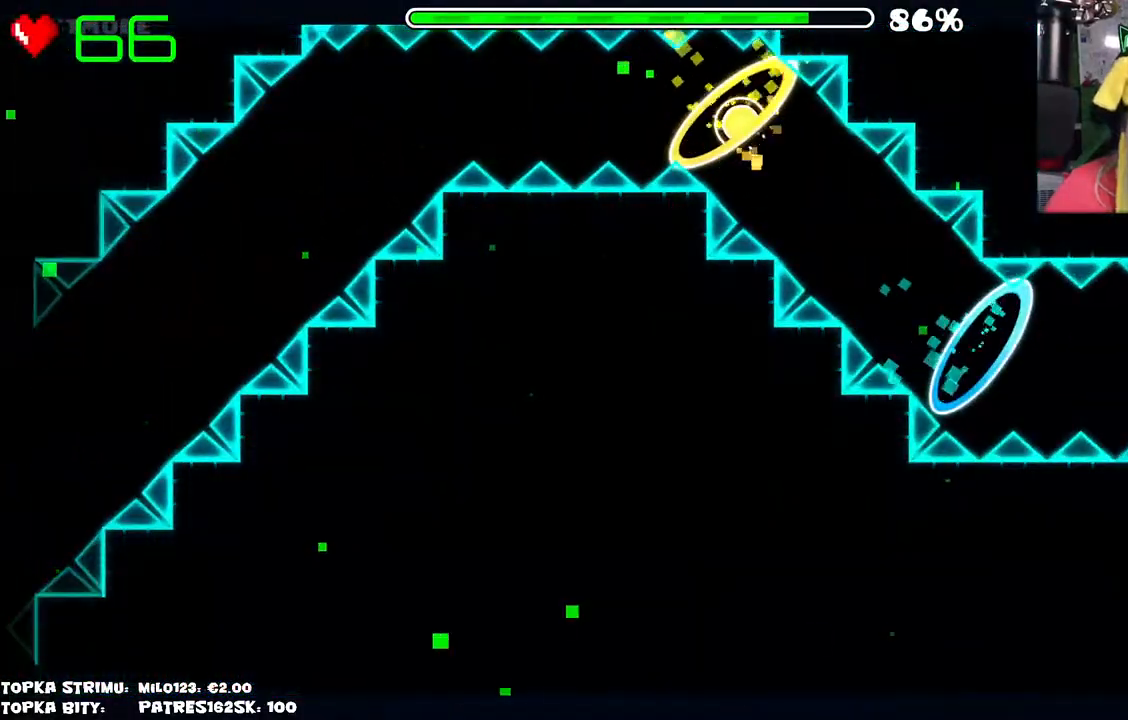
{"keys": [], "mouse": [], "events": []}